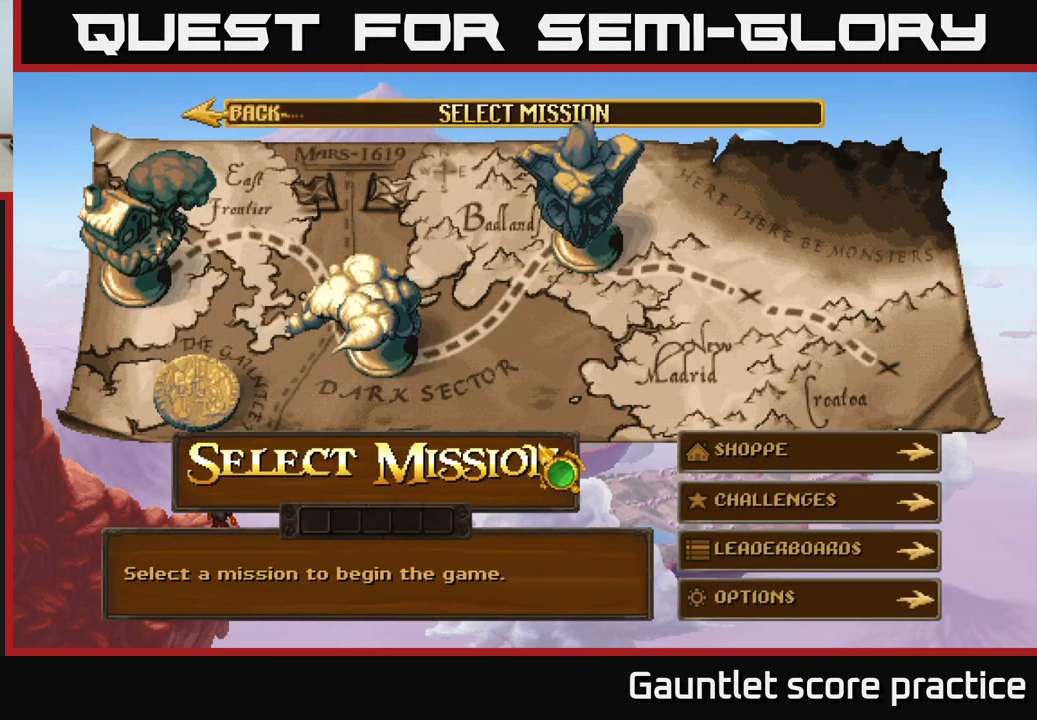
Gameplay with a controller (Xbox layout); each line is a JSON object with the inputs held at the frame after it. "events" lists button and stick changes between this image and that frame as [ms after this image, input, new state], when the widget could be followed in between.
{"buttons": [], "left_stick": "center", "right_stick": "center", "events": [[100, "left_stick", "up-left"], [217, "left_stick", "left"], [500, "left_stick", "center"]]}
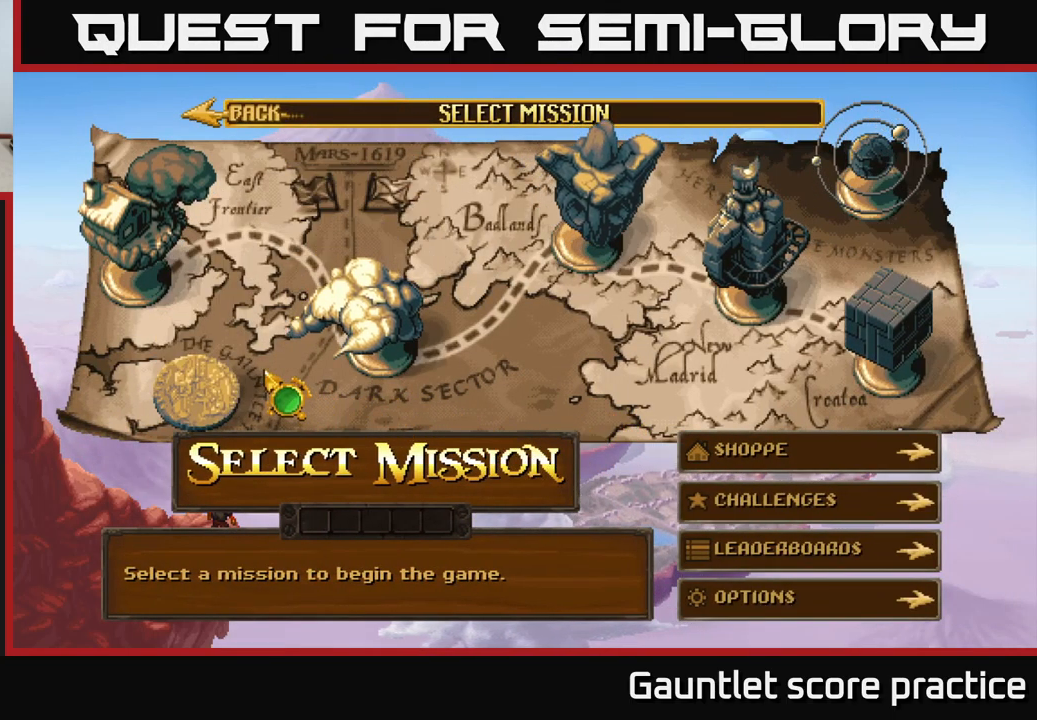
{"buttons": [], "left_stick": "center", "right_stick": "center", "events": [[100, "left_stick", "left"], [233, "left_stick", "center"], [350, "A", "down"], [433, "A", "up"]]}
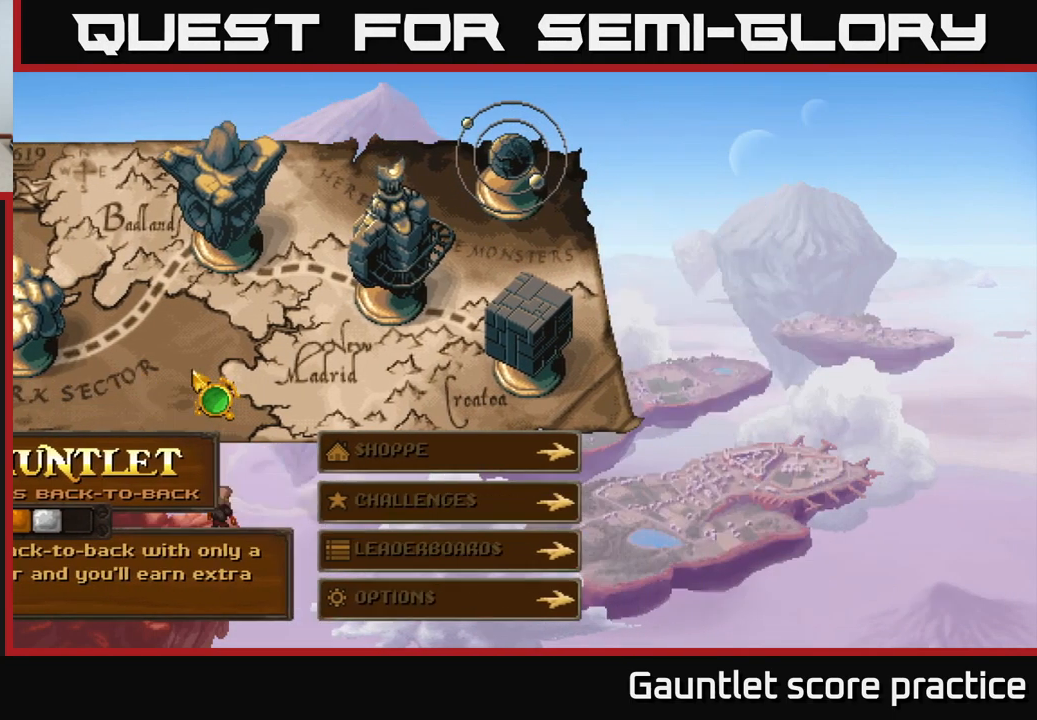
{"buttons": [], "left_stick": "center", "right_stick": "center", "events": []}
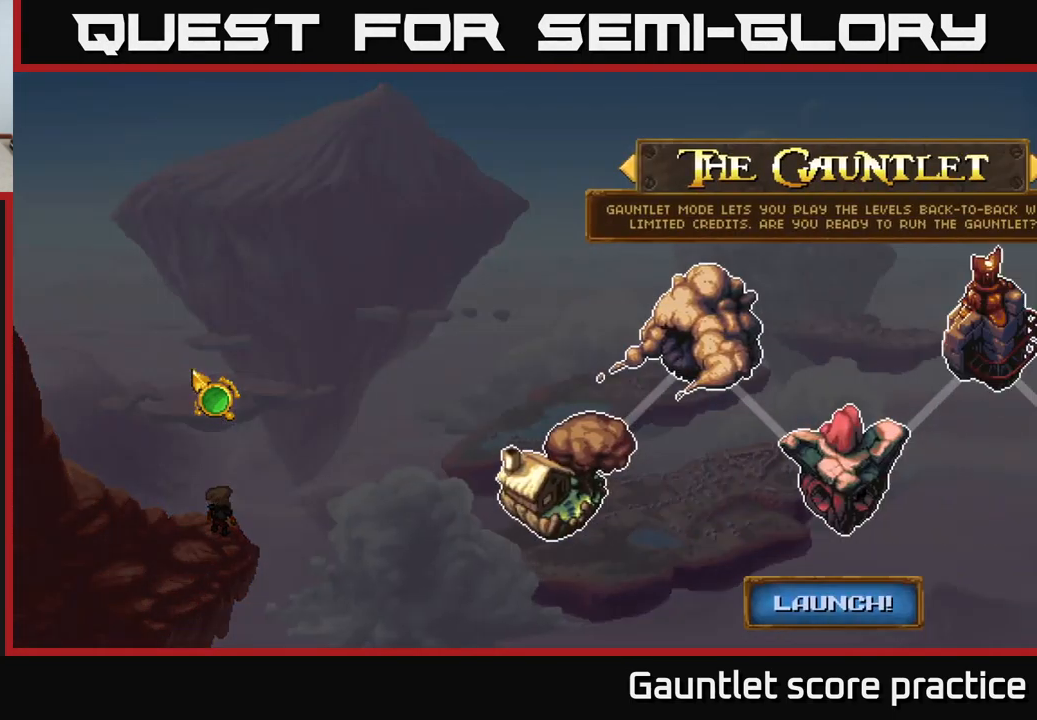
{"buttons": [], "left_stick": "center", "right_stick": "center", "events": []}
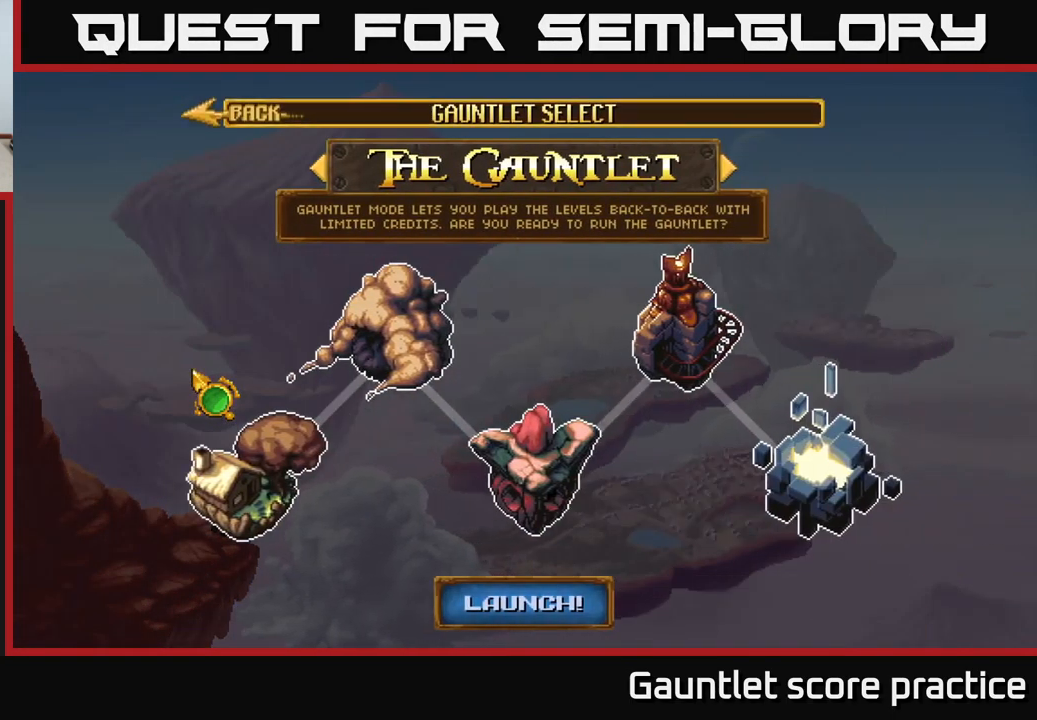
{"buttons": [], "left_stick": "up-right", "right_stick": "center", "events": [[183, "left_stick", "right"], [483, "left_stick", "up-right"]]}
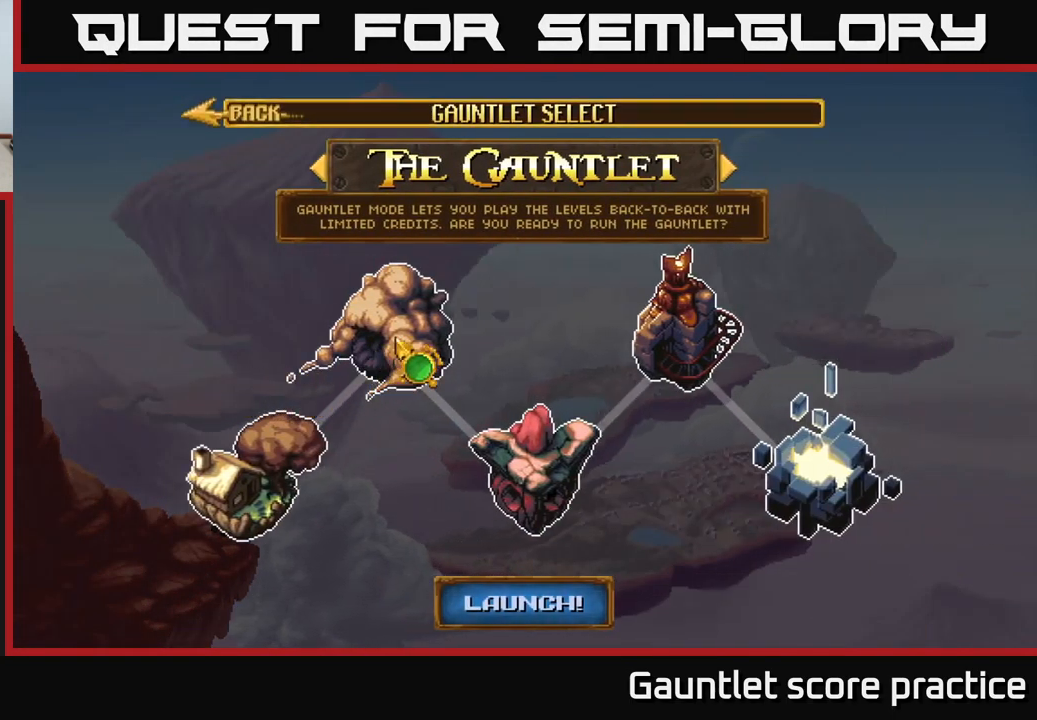
{"buttons": ["B"], "left_stick": "center", "right_stick": "center", "events": [[117, "left_stick", "center"], [400, "B", "down"]]}
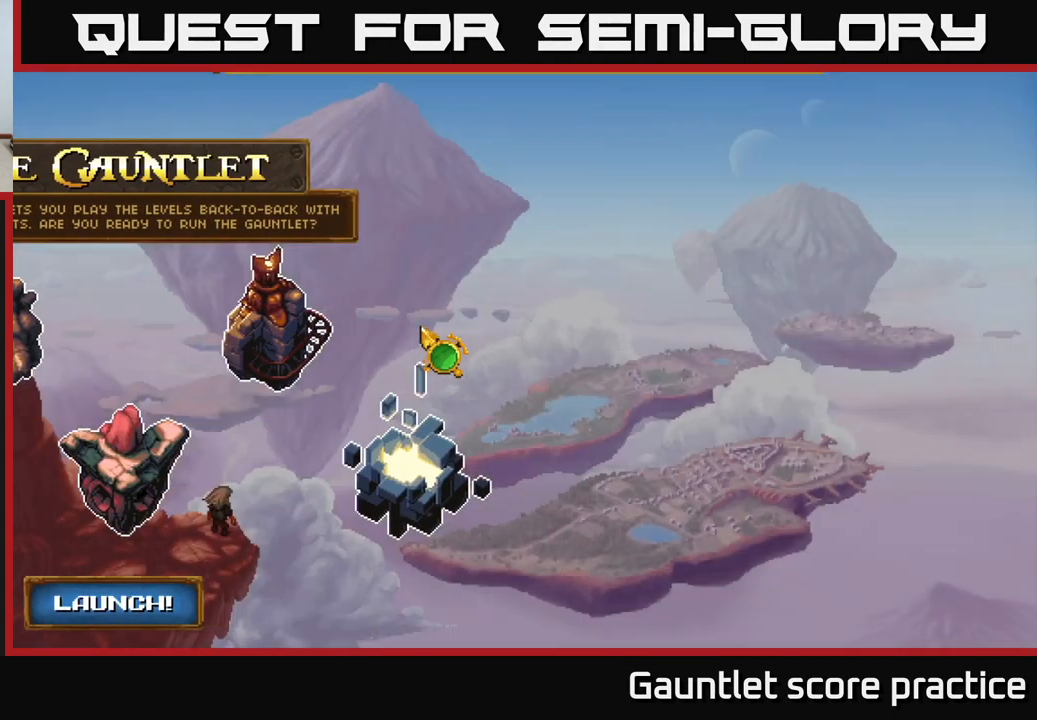
{"buttons": [], "left_stick": "right", "right_stick": "center", "events": [[17, "B", "up"], [300, "left_stick", "right"]]}
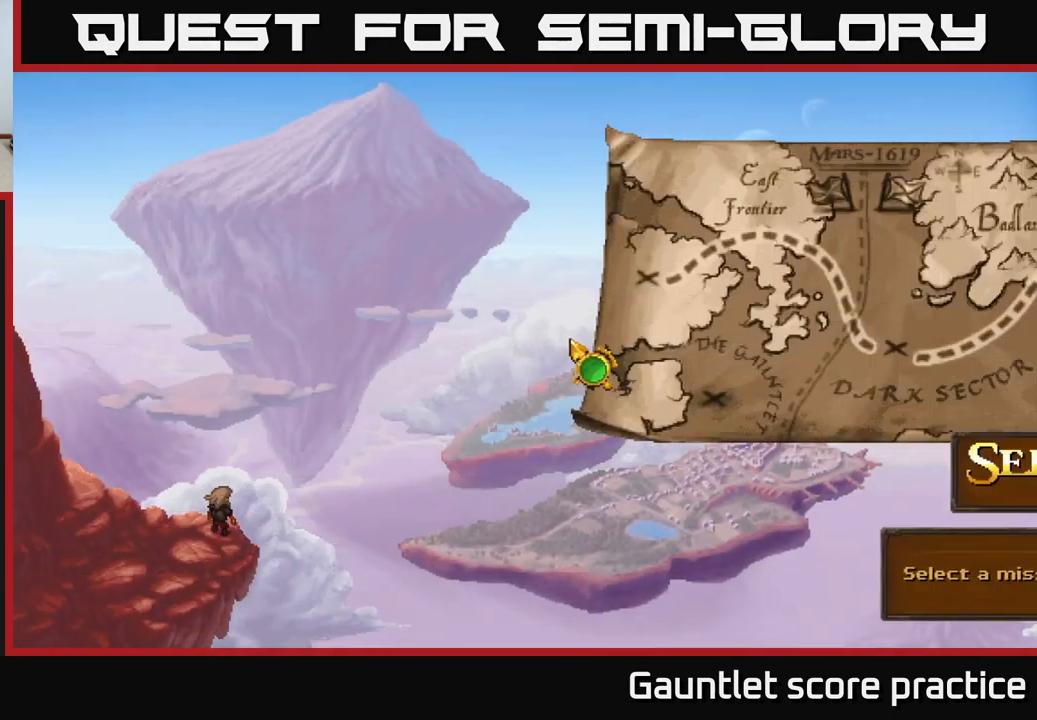
{"buttons": [], "left_stick": "right", "right_stick": "center", "events": [[200, "left_stick", "down"], [300, "left_stick", "down-right"], [417, "left_stick", "right"]]}
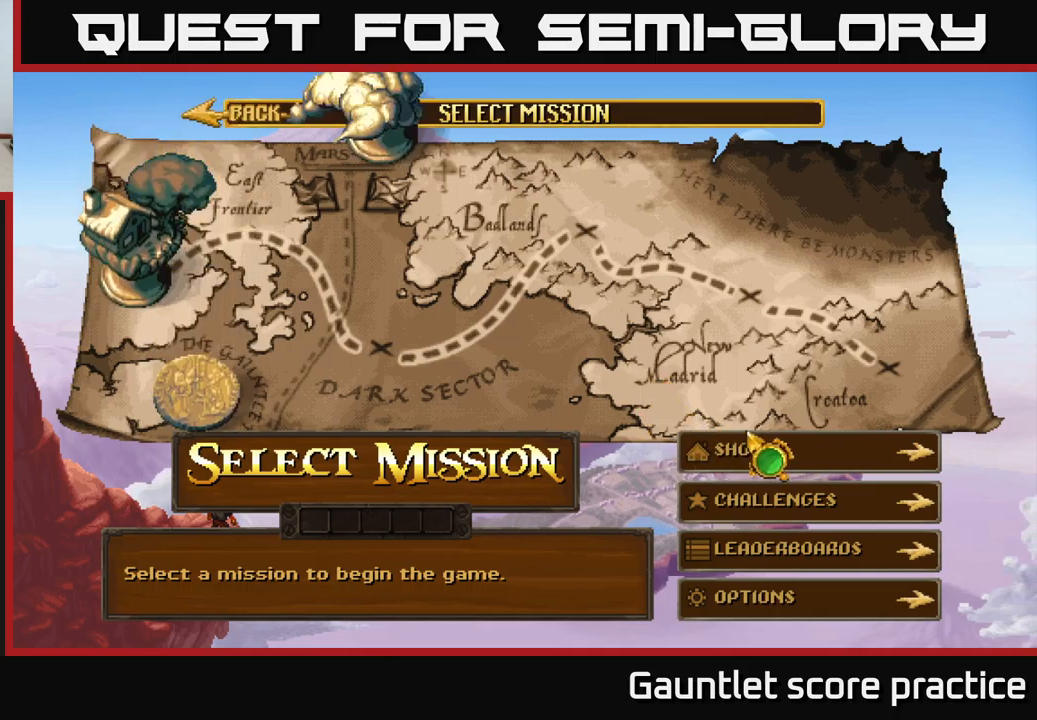
{"buttons": [], "left_stick": "center", "right_stick": "center", "events": [[134, "left_stick", "down"], [234, "left_stick", "center"]]}
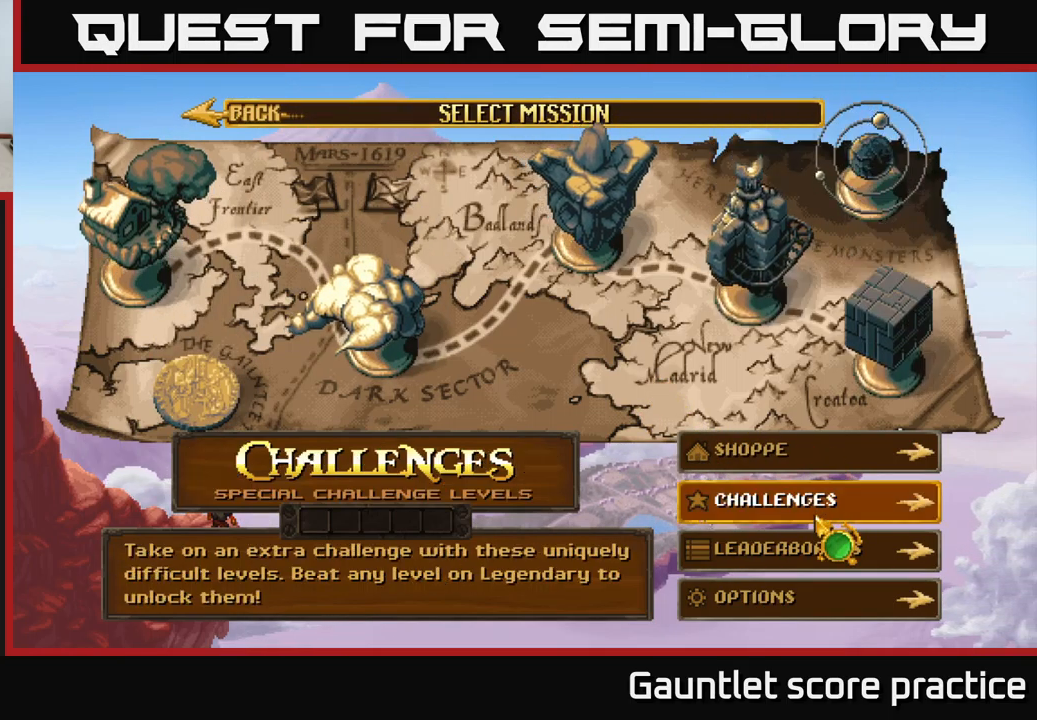
{"buttons": [], "left_stick": "center", "right_stick": "center", "events": [[150, "left_stick", "up"], [284, "left_stick", "center"]]}
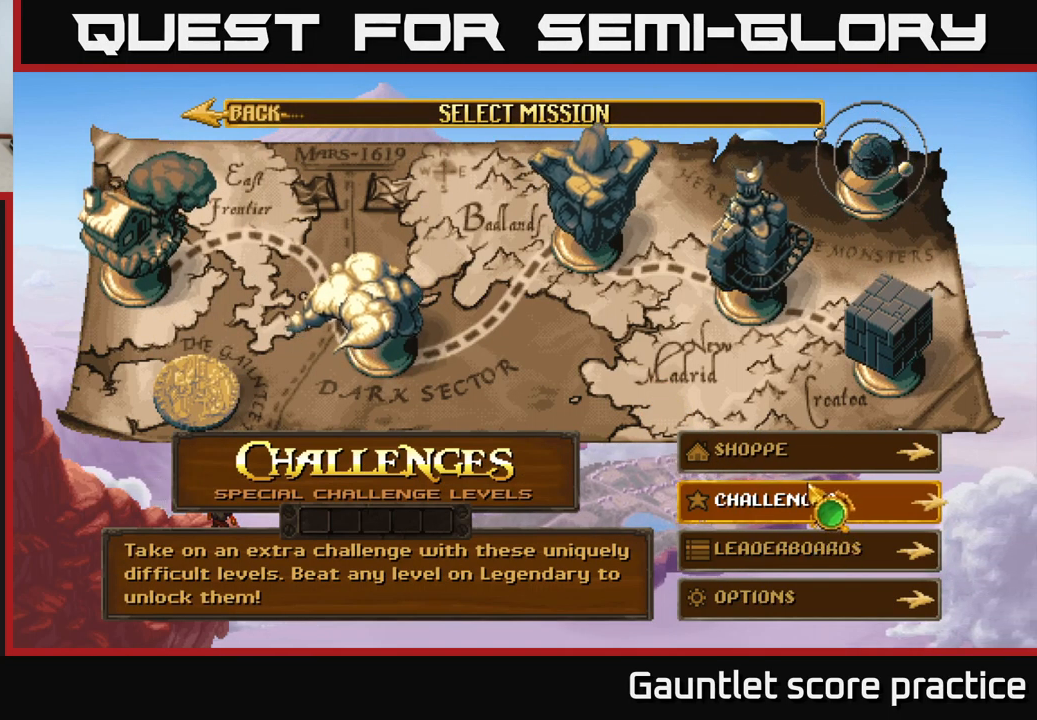
{"buttons": [], "left_stick": "center", "right_stick": "center", "events": []}
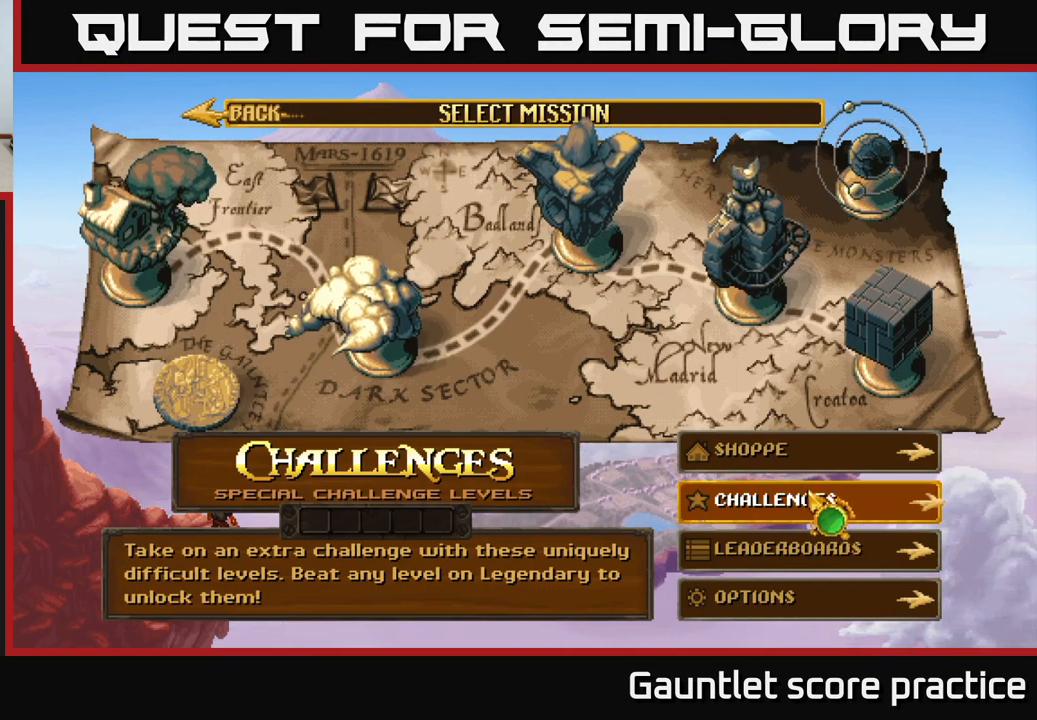
{"buttons": [], "left_stick": "center", "right_stick": "center", "events": []}
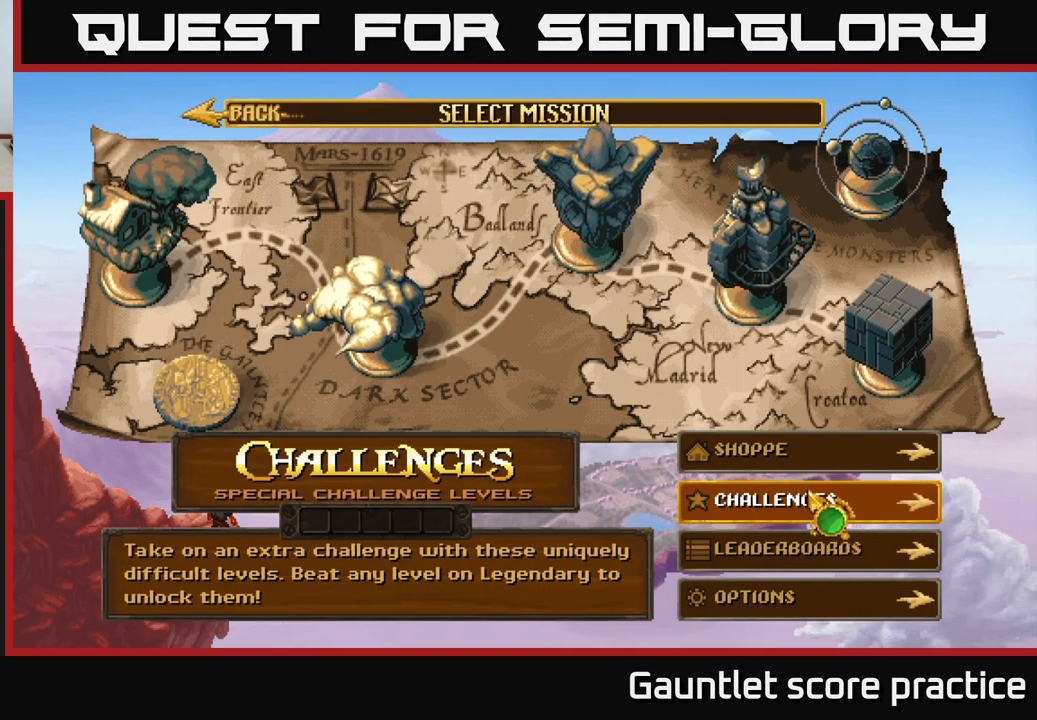
{"buttons": [], "left_stick": "up", "right_stick": "center", "events": [[217, "left_stick", "down-left"], [334, "left_stick", "center"], [434, "left_stick", "up"]]}
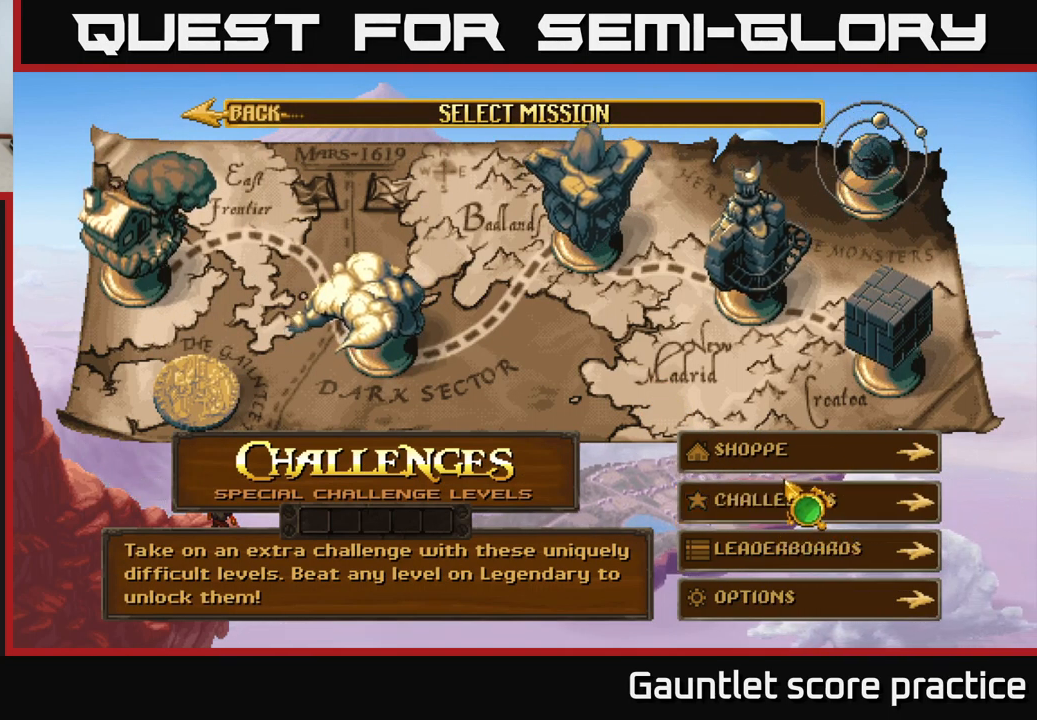
{"buttons": [], "left_stick": "center", "right_stick": "center", "events": [[17, "left_stick", "center"], [400, "left_stick", "down"], [500, "left_stick", "center"]]}
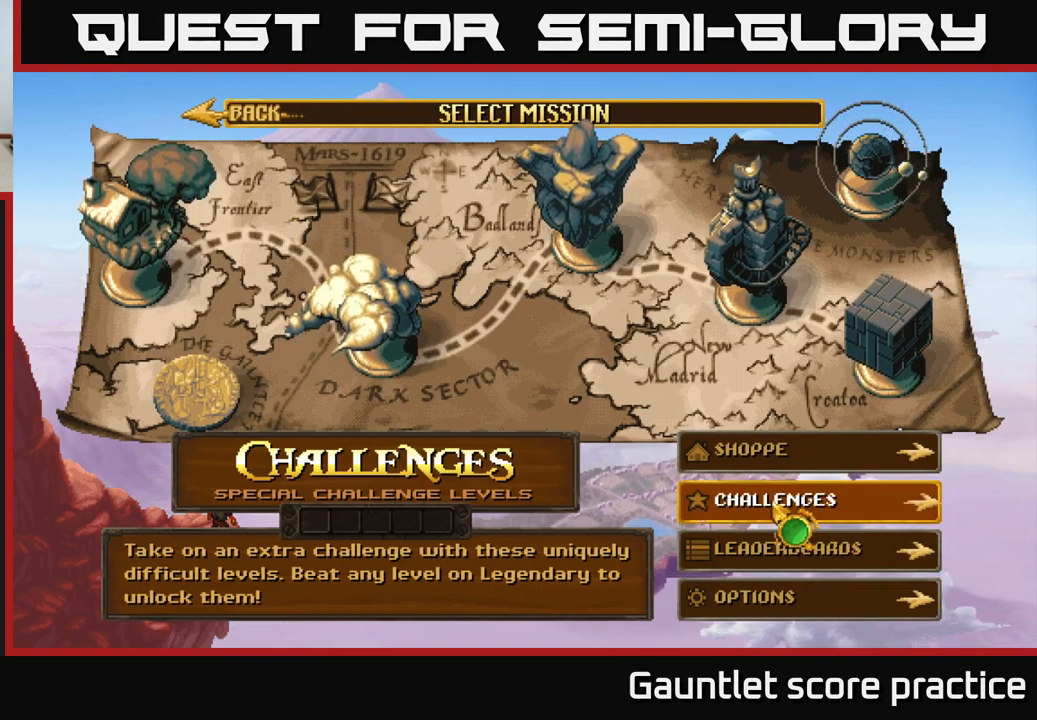
{"buttons": [], "left_stick": "center", "right_stick": "center", "events": []}
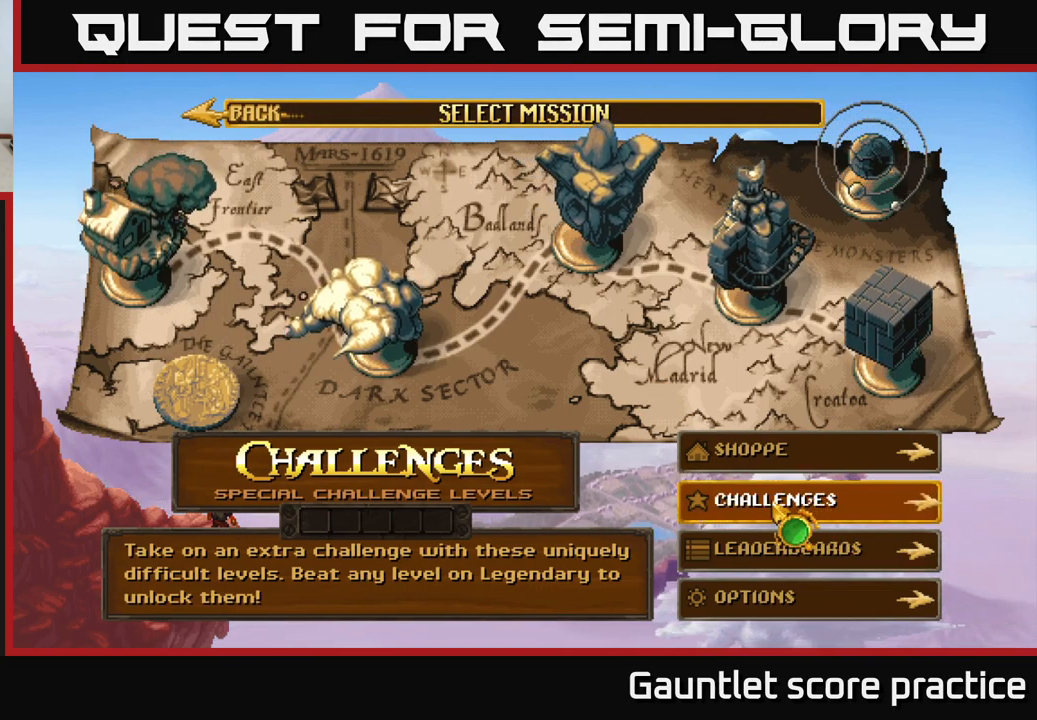
{"buttons": [], "left_stick": "center", "right_stick": "center", "events": []}
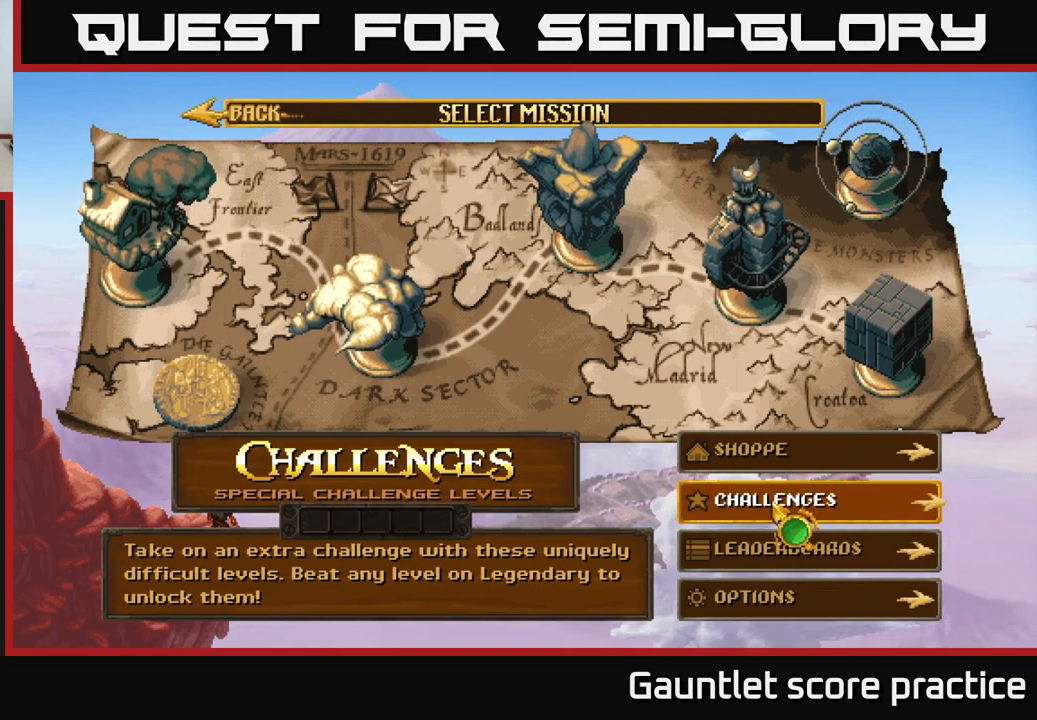
{"buttons": [], "left_stick": "center", "right_stick": "center", "events": [[250, "left_stick", "down"], [417, "left_stick", "center"]]}